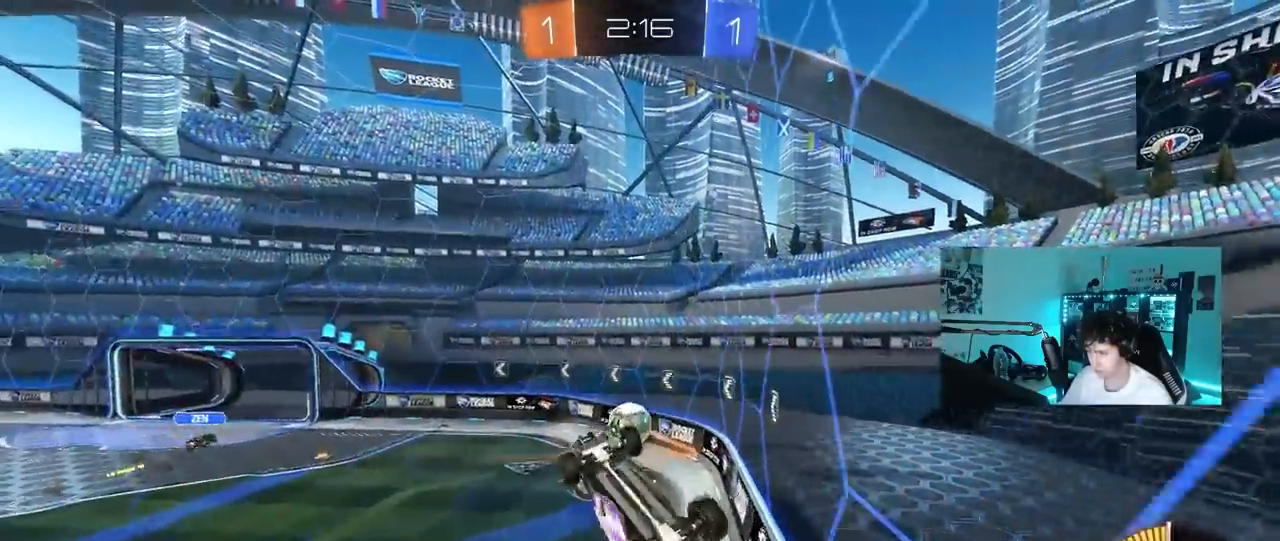
Gameplay with keyboard and mouse; each line is a JSON object with the keys and mouse buttons held at the frame after it. "events" lists presses ("down") and releases ("up") of "1", "2", "3", "4", "5", "a", "alt", "c", "caps_lock", "ctrl", "d", "e", "f", "g", "q", "r", "s", "shift", "space", "t", "tab", "v", "w", "x", "z", "mouse_left", "mouse_wheel" and "mouse_right" between this image and that frame as [ms after this image, input, new state], when the widget could be followed in between. "mouse_left", "mouse_wheel", "mouse_right" = the "left", "wheel", "right" buttons of the "mouse" list. No other keys are recorded. "wheel" means that the mouse wheel is clicked or scrolled. "mouse_move" is the direction in which the mouse moves at that frame (one of eight, or "still"), when it could be read.
{"keys": [], "mouse": ["right"], "mouse_move": "still", "events": [[50, "d", "down"], [83, "a", "up"], [83, "s", "up"], [83, "shift", "up"], [133, "shift", "down"], [233, "mouse_left", "up"], [367, "d", "up"], [367, "shift", "up"], [417, "mouse_right", "down"]]}
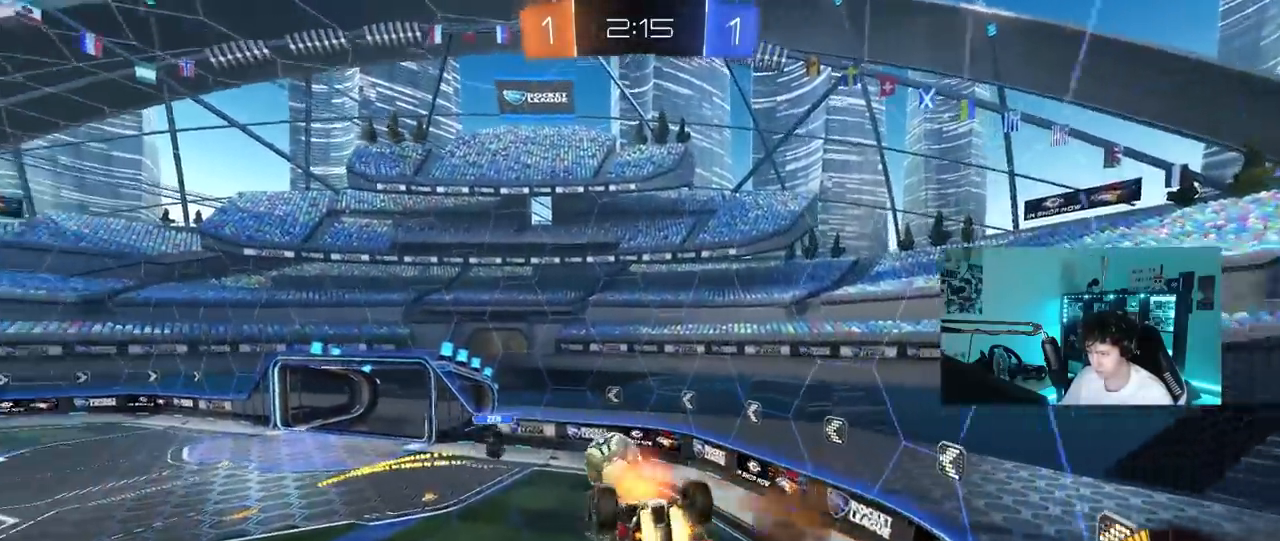
{"keys": ["a", "s", "shift"], "mouse": [], "mouse_move": "up-right", "events": [[17, "mouse_left", "down"], [150, "shift", "down"], [200, "d", "down"], [200, "mouse_right", "up"], [383, "d", "up"], [433, "a", "down"], [433, "mouse_left", "up"], [433, "s", "down"]]}
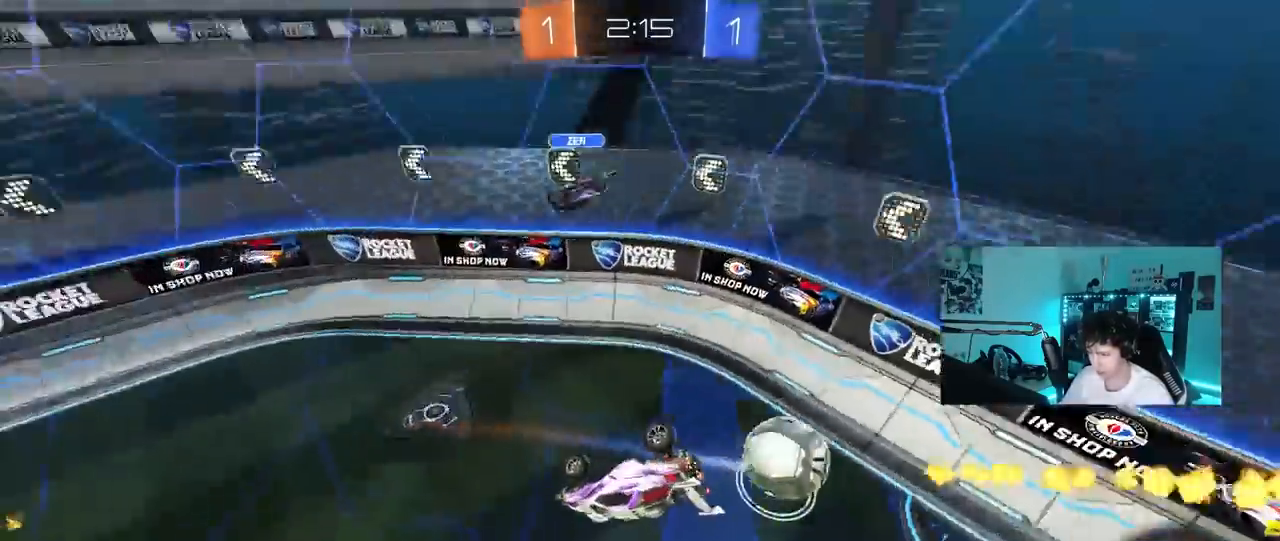
{"keys": ["w"], "mouse": ["left"], "mouse_move": "still", "events": [[17, "shift", "up"], [67, "a", "up"], [67, "d", "down"], [117, "mouse_left", "down"], [167, "shift", "down"], [267, "s", "up"], [267, "shift", "up"], [450, "d", "up"], [450, "w", "down"]]}
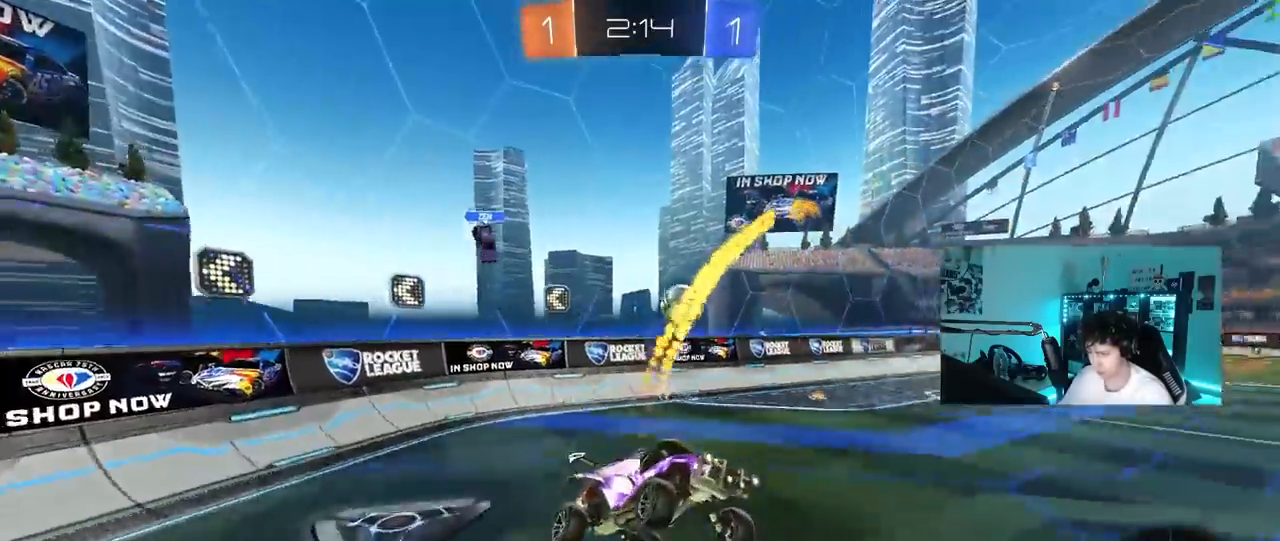
{"keys": ["a", "shift", "w"], "mouse": [], "mouse_move": "still", "events": [[33, "mouse_left", "up"], [133, "a", "down"], [283, "shift", "down"], [367, "shift", "up"], [467, "shift", "down"]]}
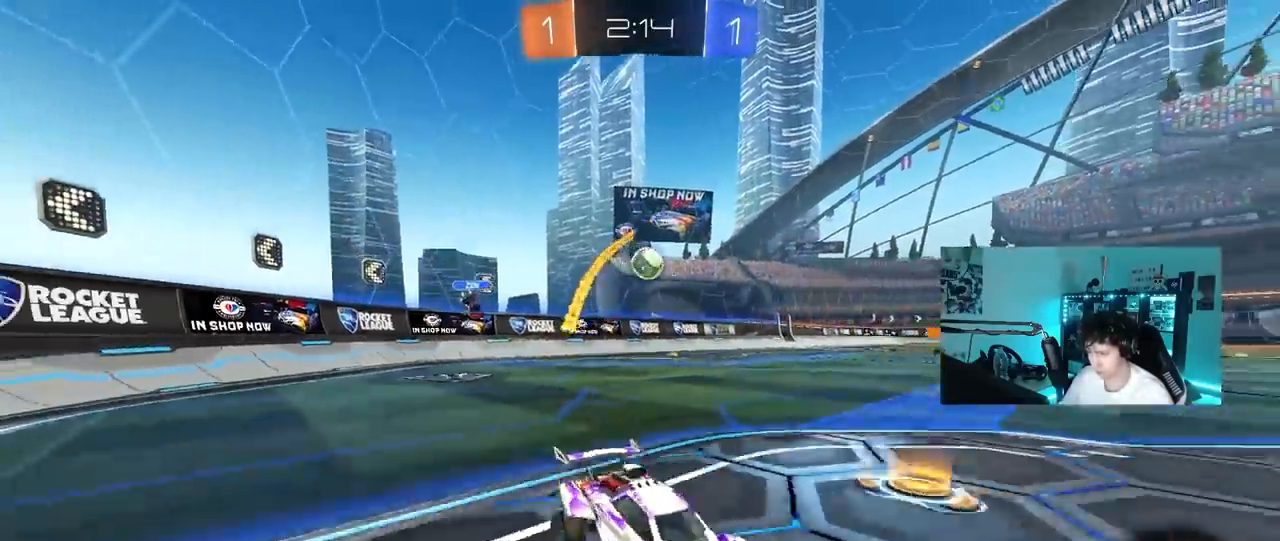
{"keys": ["w"], "mouse": [], "mouse_move": "still", "events": [[50, "mouse_left", "down"], [50, "shift", "up"], [300, "mouse_left", "up"], [333, "a", "up"]]}
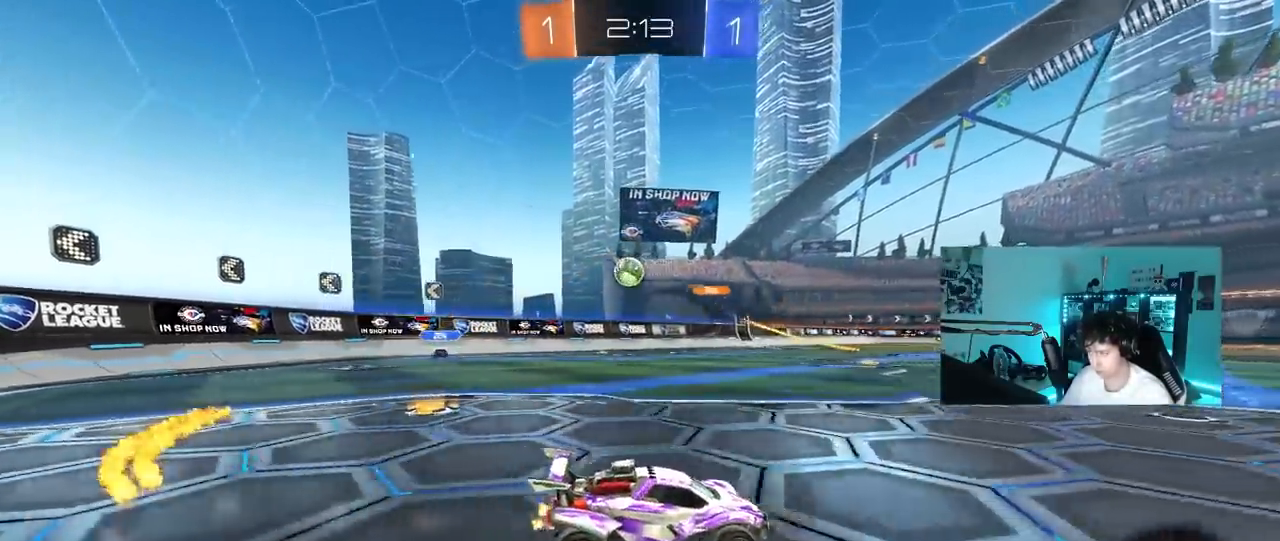
{"keys": ["a", "w"], "mouse": [], "mouse_move": "still", "events": [[33, "a", "down"]]}
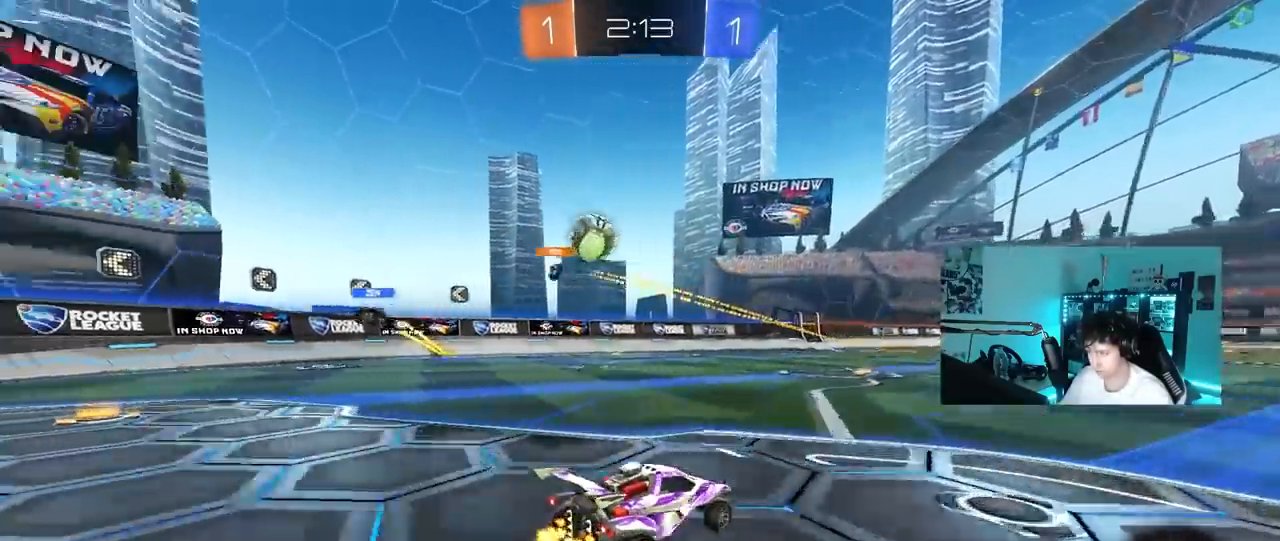
{"keys": ["a", "s", "shift"], "mouse": [], "mouse_move": "still", "events": [[33, "a", "up"], [33, "d", "down"], [133, "mouse_left", "down"], [133, "mouse_right", "down"], [183, "a", "down"], [183, "mouse_left", "up"], [183, "mouse_right", "up"], [183, "shift", "down"], [233, "d", "up"], [283, "mouse_right", "down"], [317, "s", "down"], [317, "w", "up"], [467, "mouse_right", "up"]]}
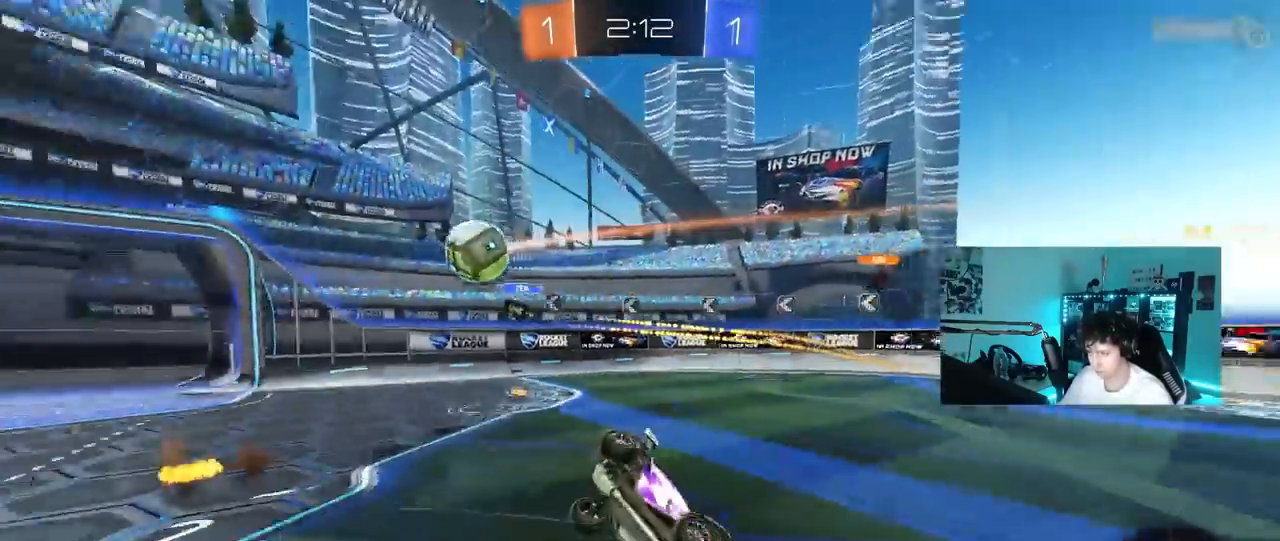
{"keys": ["a"], "mouse": [], "mouse_move": "still", "events": [[150, "s", "up"], [250, "s", "down"], [483, "s", "up"], [483, "shift", "up"]]}
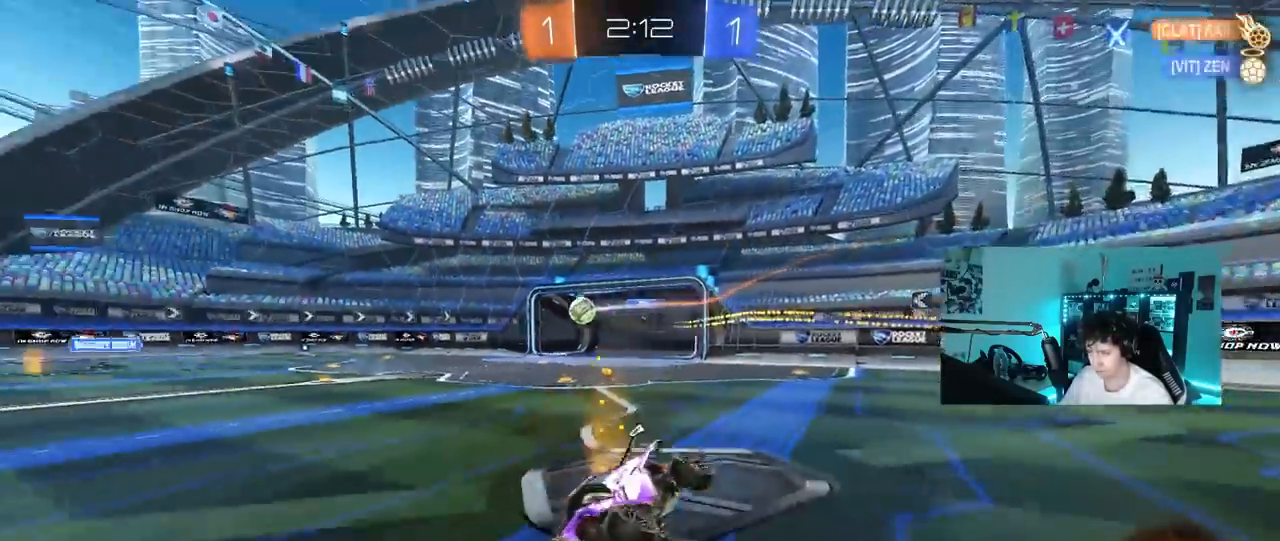
{"keys": ["d", "w"], "mouse": [], "mouse_move": "still", "events": [[33, "a", "up"], [217, "a", "down"], [217, "w", "down"], [267, "a", "up"], [317, "d", "down"]]}
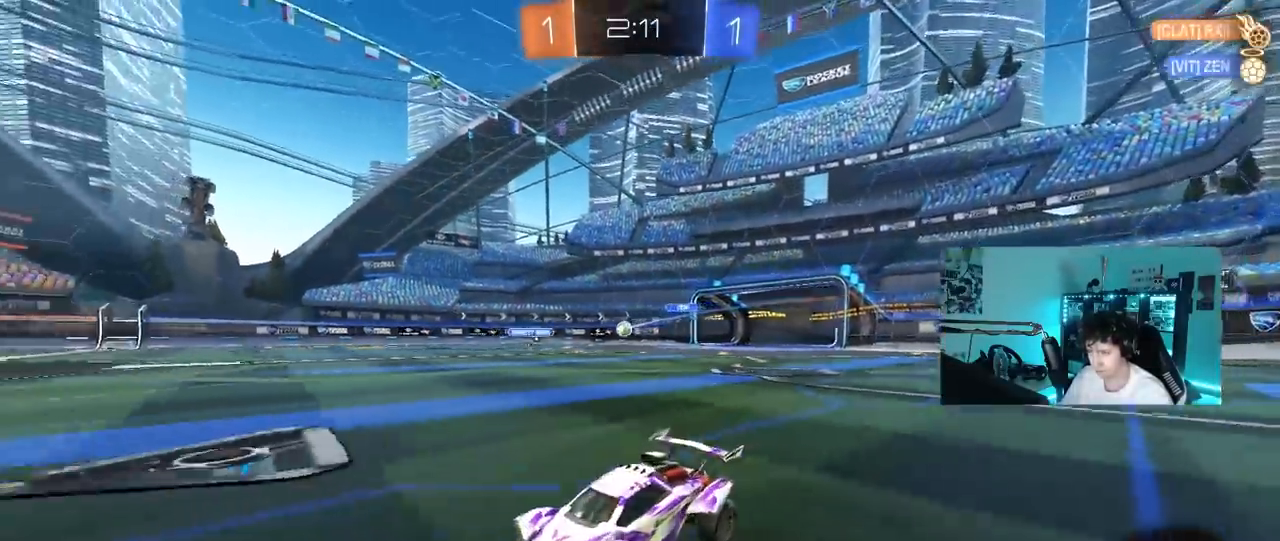
{"keys": ["w"], "mouse": ["left"], "mouse_move": "still", "events": [[367, "d", "up"], [467, "mouse_left", "down"]]}
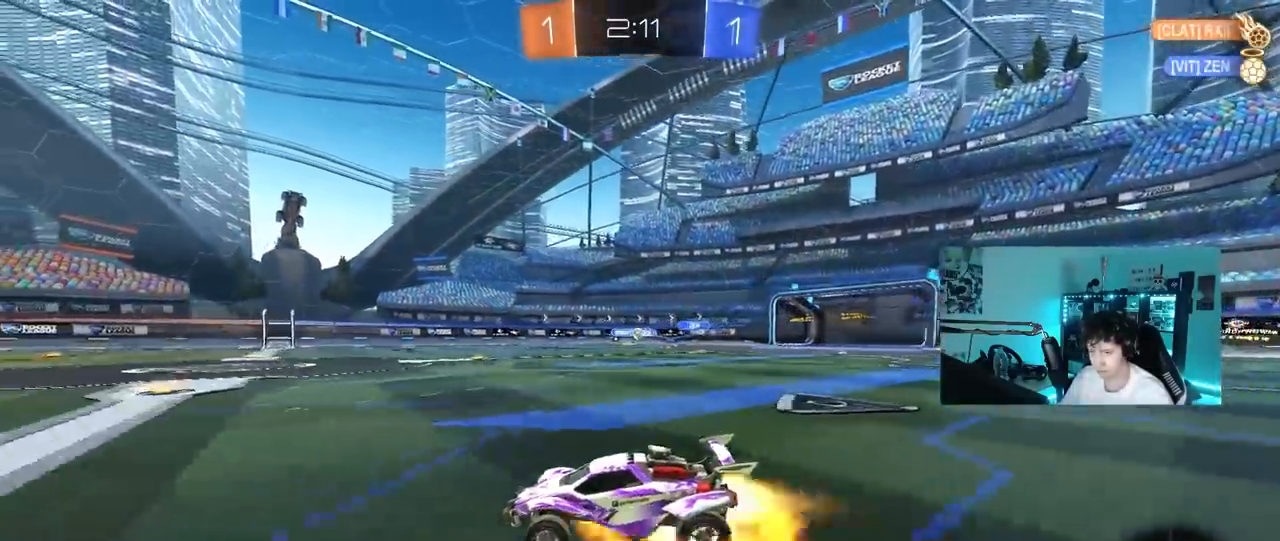
{"keys": ["d", "s", "shift"], "mouse": [], "mouse_move": "up", "events": [[17, "mouse_right", "down"], [50, "d", "down"], [50, "shift", "down"], [150, "w", "up"], [200, "s", "down"], [250, "mouse_left", "up"], [300, "mouse_right", "up"], [300, "space", "down"], [433, "space", "up"]]}
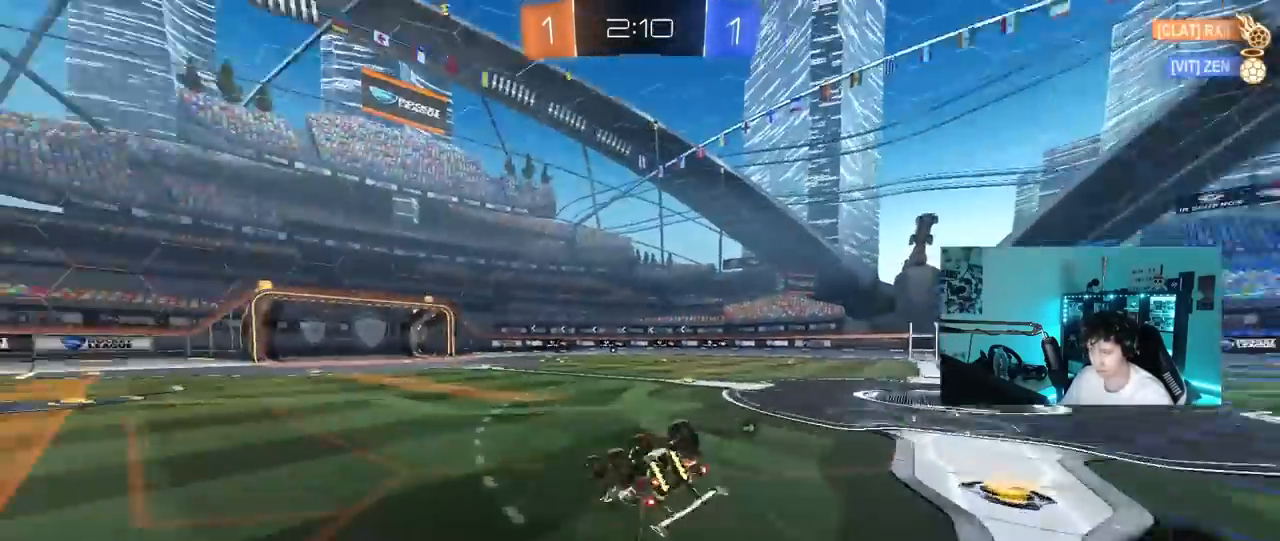
{"keys": [], "mouse": [], "mouse_move": "still", "events": [[17, "s", "up"], [117, "s", "down"], [300, "space", "down"], [400, "s", "up"], [400, "shift", "up"], [450, "space", "up"], [500, "d", "up"]]}
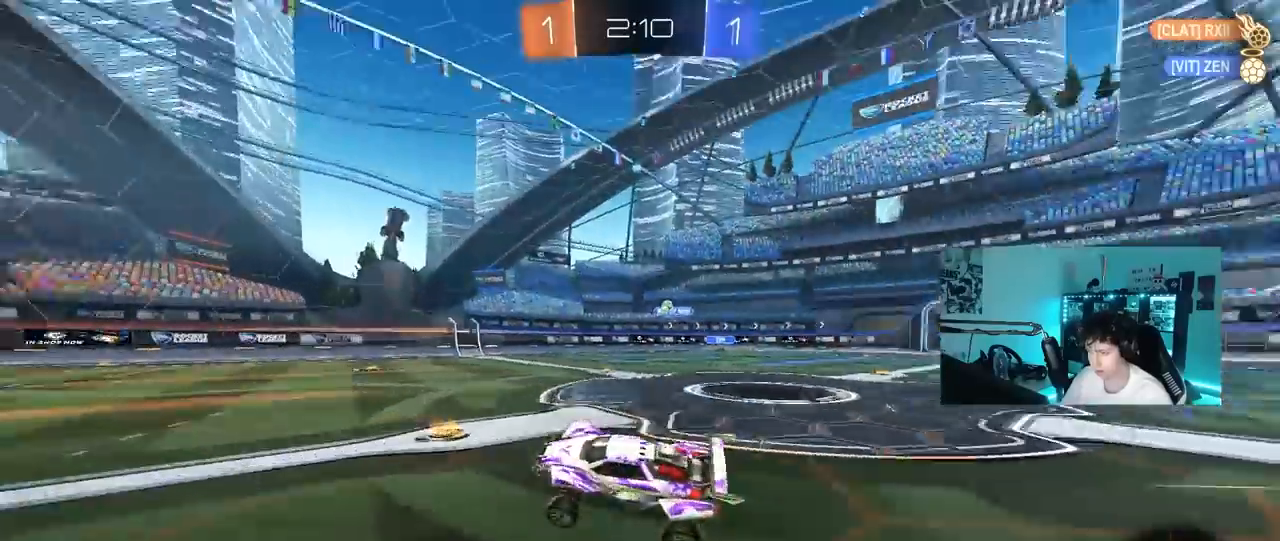
{"keys": ["d", "w"], "mouse": [], "mouse_move": "still", "events": [[133, "w", "down"], [467, "d", "down"]]}
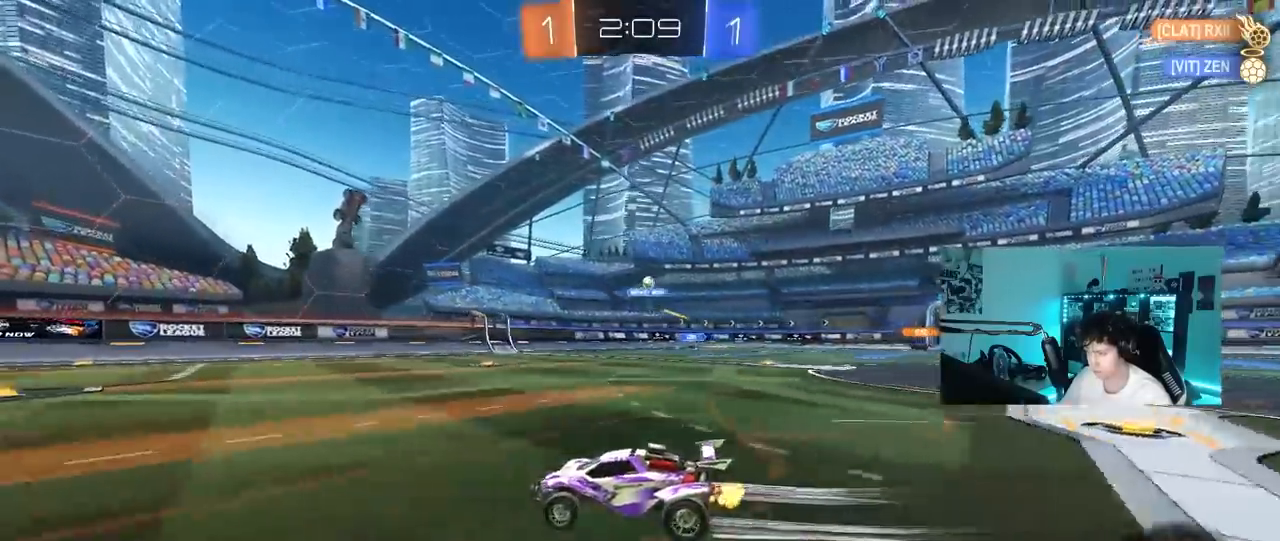
{"keys": [], "mouse": [], "mouse_move": "still", "events": [[50, "w", "up"], [100, "d", "up"], [200, "s", "down"], [383, "s", "up"]]}
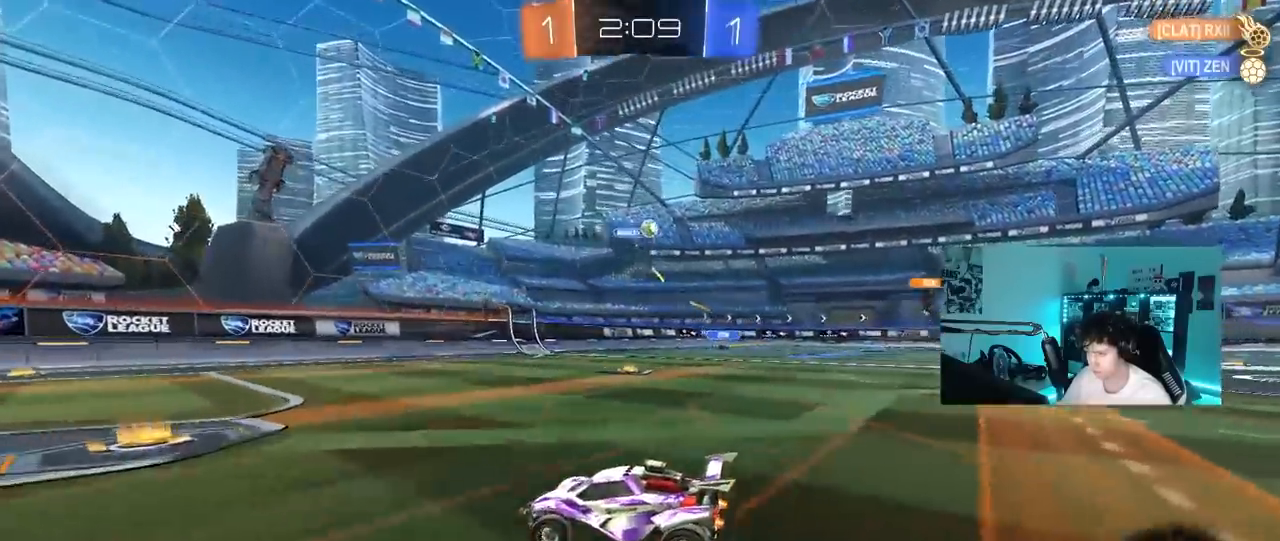
{"keys": ["a", "w"], "mouse": [], "mouse_move": "still", "events": [[117, "w", "down"], [217, "a", "down"], [350, "a", "up"], [500, "a", "down"]]}
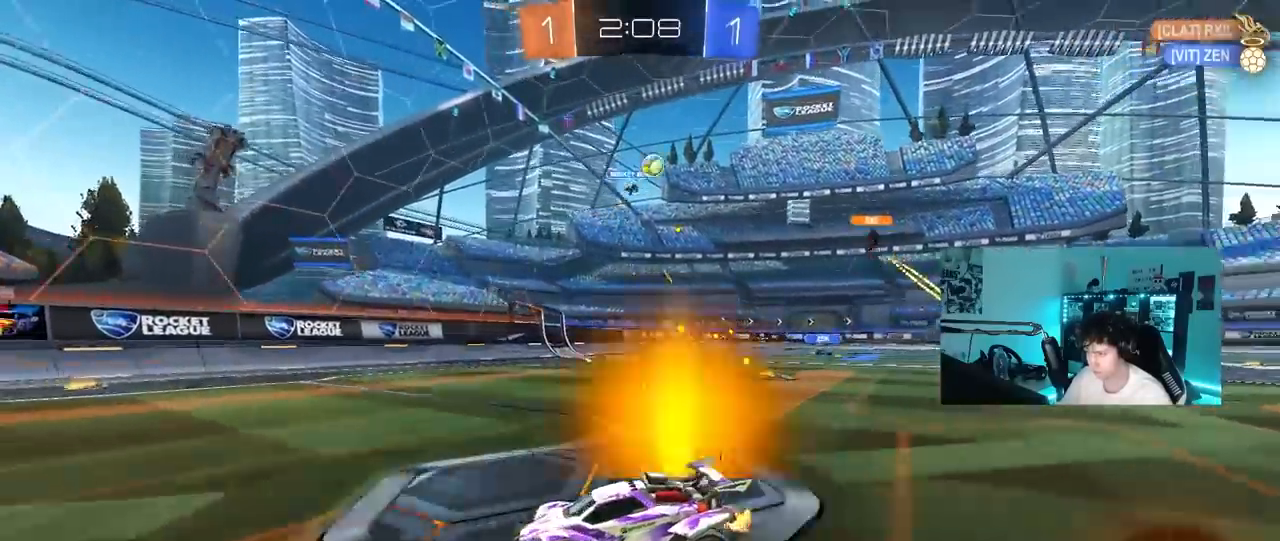
{"keys": ["w"], "mouse": ["left"], "mouse_move": "still", "events": [[283, "mouse_left", "down"], [317, "a", "up"]]}
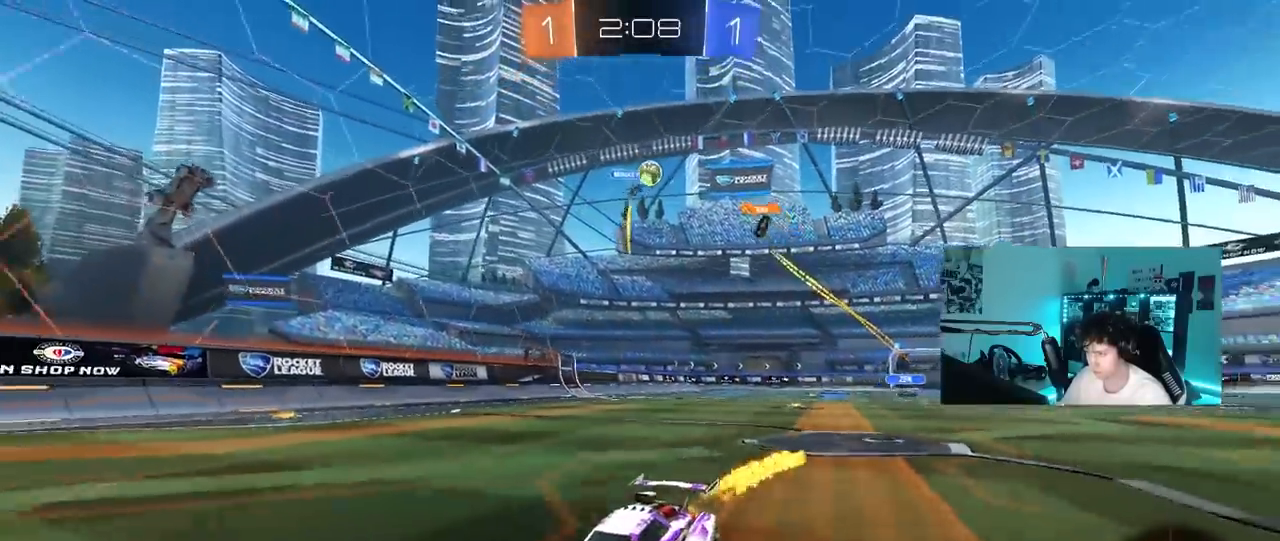
{"keys": ["w"], "mouse": [], "mouse_move": "up", "events": [[200, "a", "down"], [333, "a", "up"], [433, "mouse_left", "up"]]}
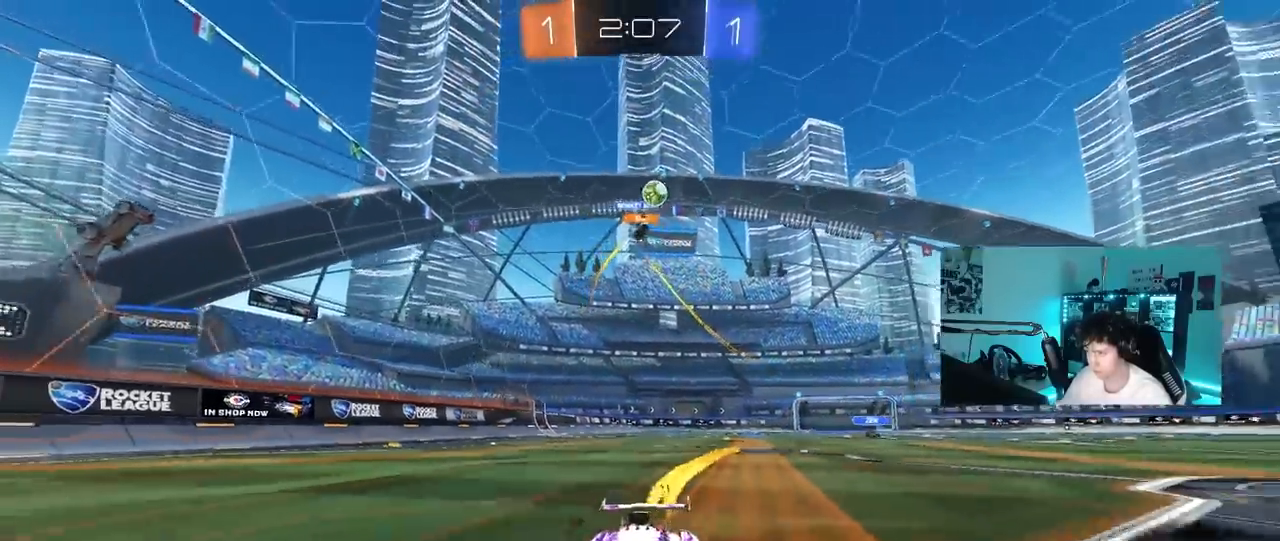
{"keys": ["a", "w"], "mouse": [], "mouse_move": "still", "events": [[350, "a", "down"]]}
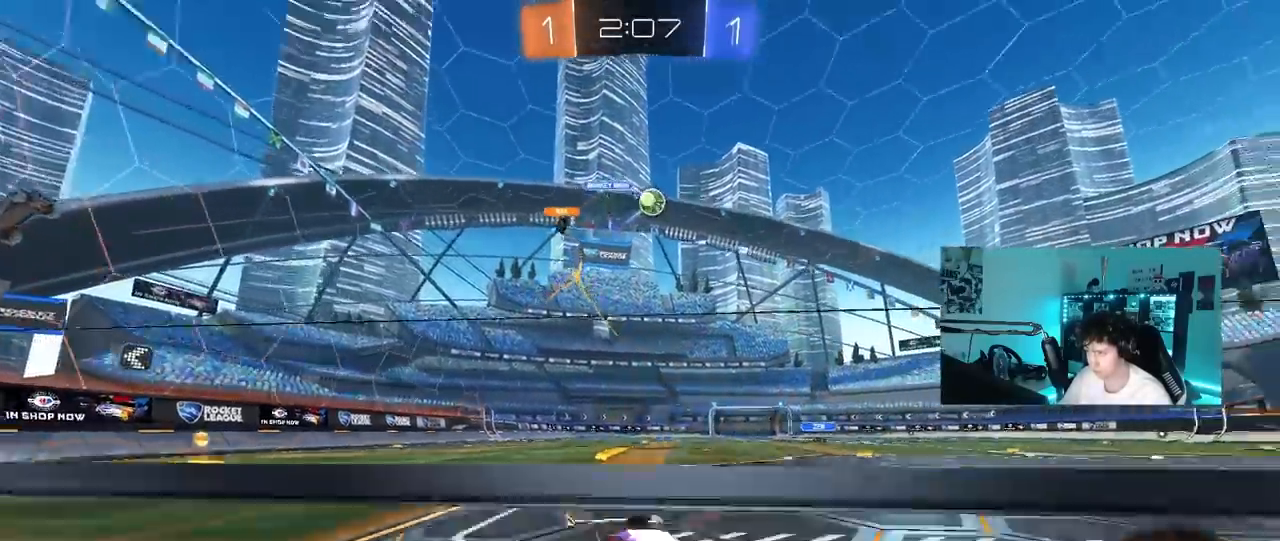
{"keys": ["w"], "mouse": [], "mouse_move": "still", "events": [[317, "mouse_left", "down"], [417, "a", "up"], [467, "mouse_left", "up"]]}
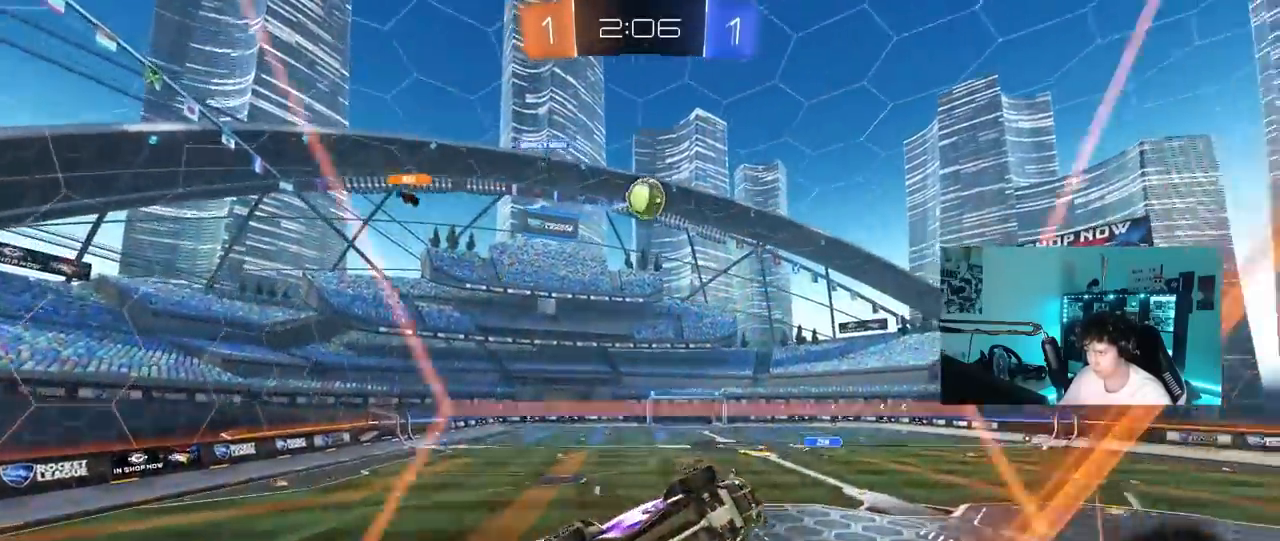
{"keys": ["a", "shift", "w"], "mouse": ["left"], "mouse_move": "down", "events": [[50, "mouse_right", "down"], [50, "w", "up"], [150, "s", "down"], [200, "d", "down"], [300, "mouse_left", "down"], [300, "mouse_right", "up"], [300, "s", "up"], [300, "shift", "down"], [333, "a", "down"], [333, "d", "up"], [483, "w", "down"]]}
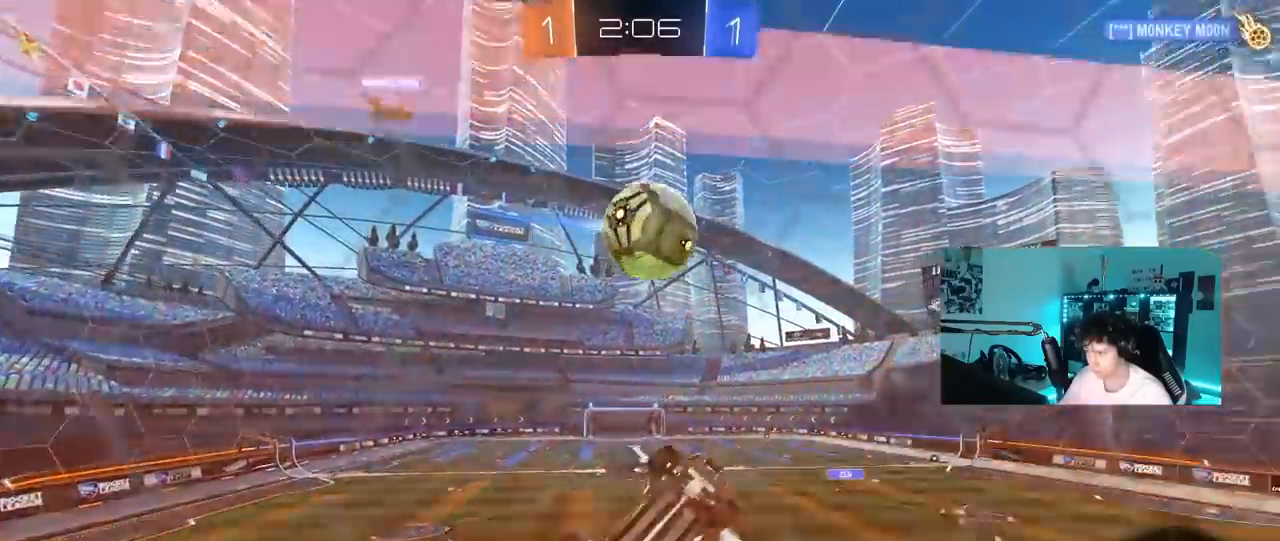
{"keys": ["d", "s"], "mouse": [], "mouse_move": "still", "events": [[117, "mouse_left", "up"], [117, "w", "up"], [400, "d", "down"], [400, "s", "down"], [450, "shift", "up"], [500, "a", "up"]]}
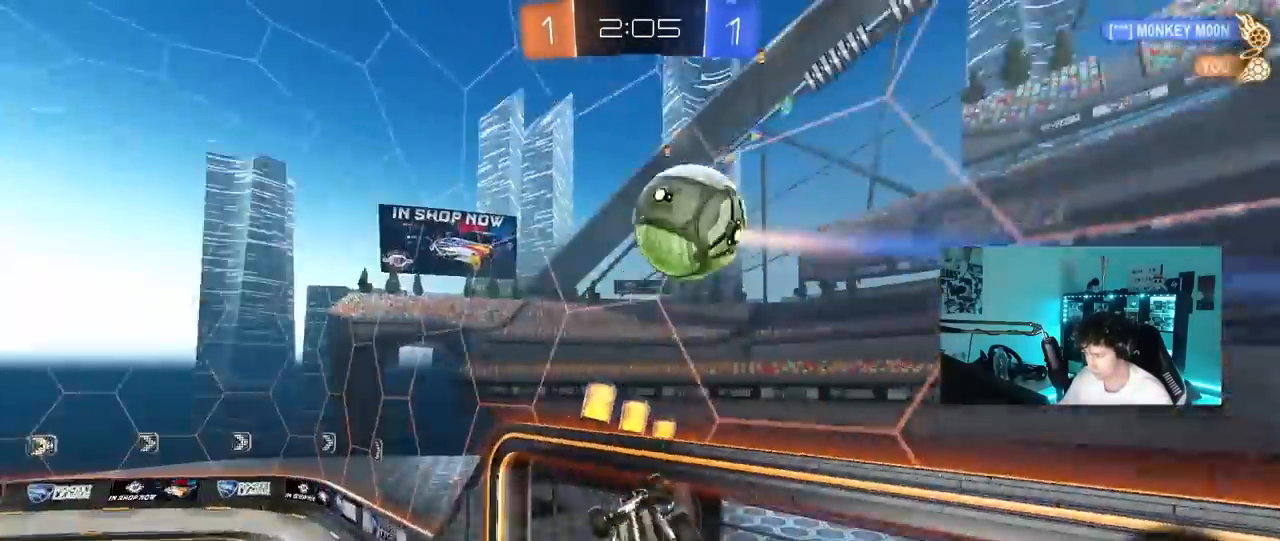
{"keys": ["d", "s", "shift"], "mouse": [], "mouse_move": "still", "events": [[50, "shift", "down"], [133, "mouse_left", "down"], [133, "s", "up"], [183, "space", "down"], [333, "s", "down"], [367, "space", "up"], [417, "mouse_left", "up"]]}
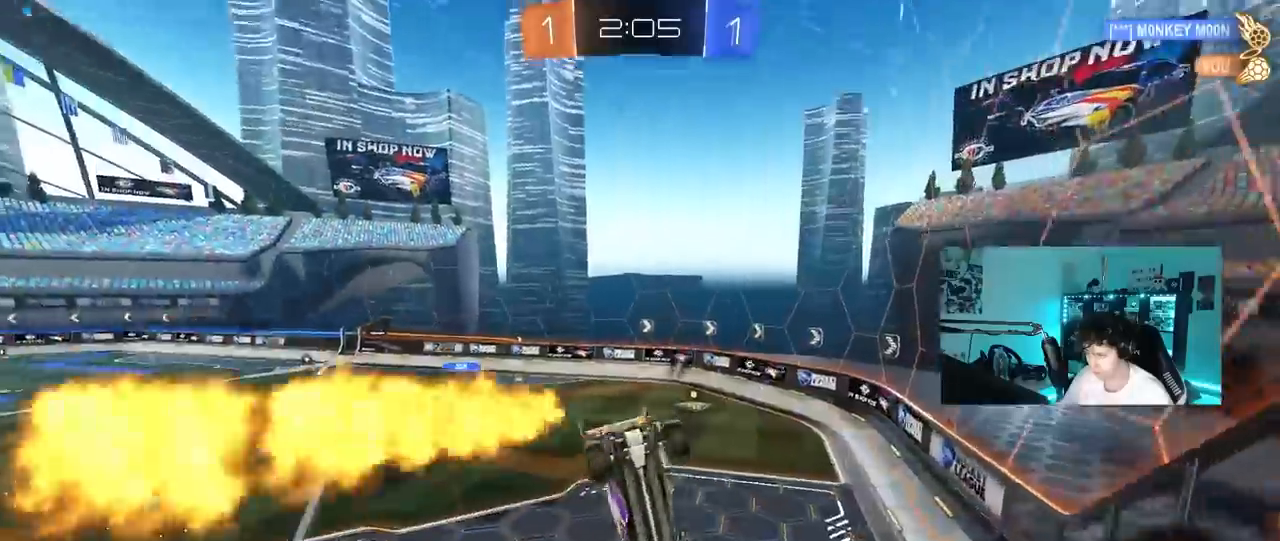
{"keys": [], "mouse": ["left"], "mouse_move": "still", "events": [[17, "shift", "up"], [100, "d", "up"], [150, "mouse_left", "down"], [150, "s", "up"], [250, "a", "down"], [433, "a", "up"]]}
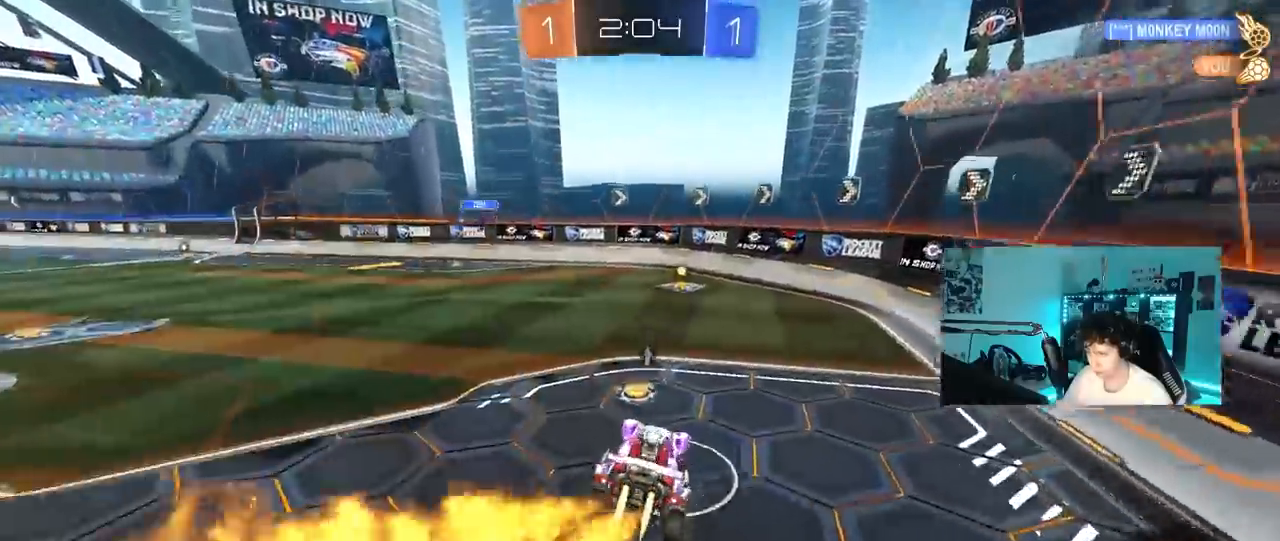
{"keys": ["d", "space", "w"], "mouse": ["left"], "mouse_move": "still", "events": [[33, "w", "down"], [500, "d", "down"], [500, "space", "down"]]}
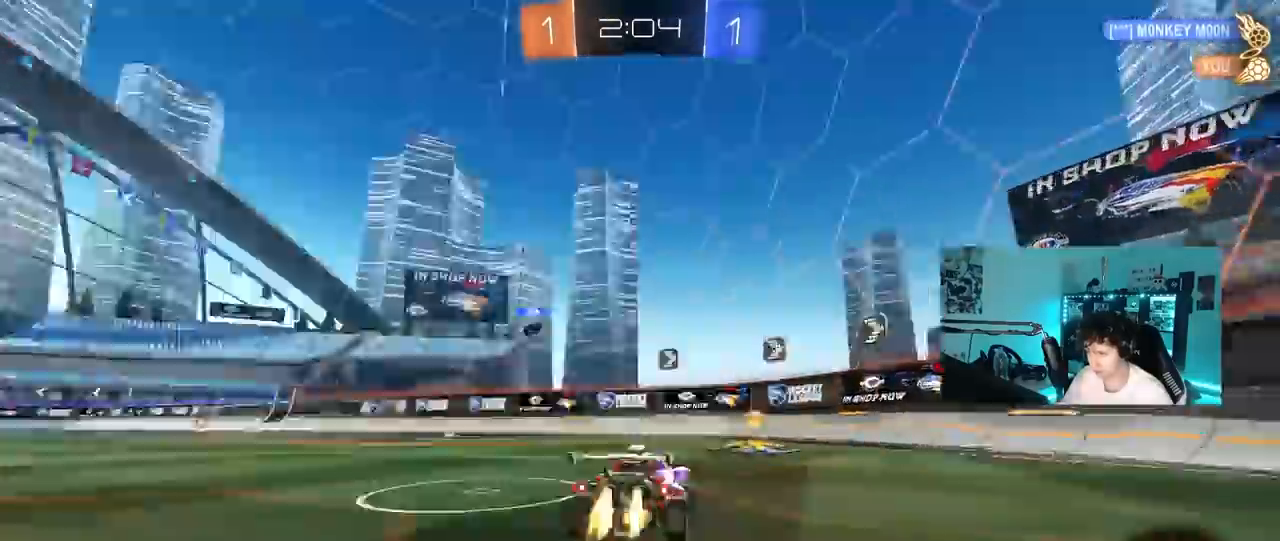
{"keys": ["d", "w"], "mouse": ["left"], "mouse_move": "still", "events": [[33, "shift", "down"], [133, "space", "up"], [233, "shift", "up"]]}
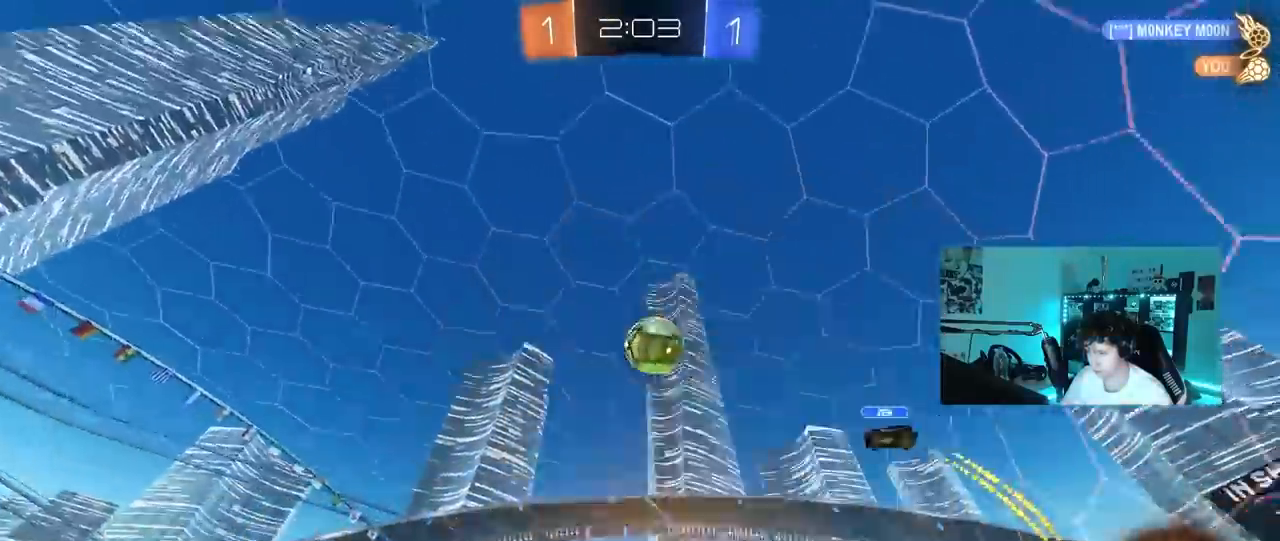
{"keys": ["w"], "mouse": ["left"], "mouse_move": "still", "events": [[200, "shift", "down"], [283, "shift", "up"], [483, "d", "up"]]}
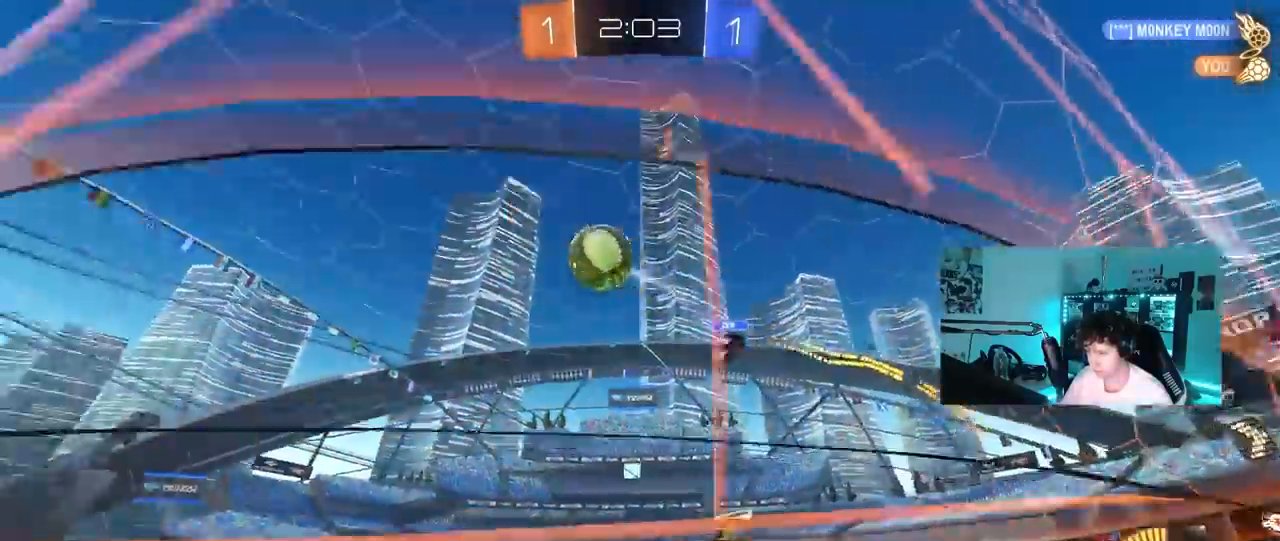
{"keys": ["w"], "mouse": ["left"], "mouse_move": "still", "events": [[67, "a", "down"], [217, "mouse_left", "up"], [267, "a", "up"], [267, "mouse_left", "down"], [350, "d", "down"], [500, "d", "up"]]}
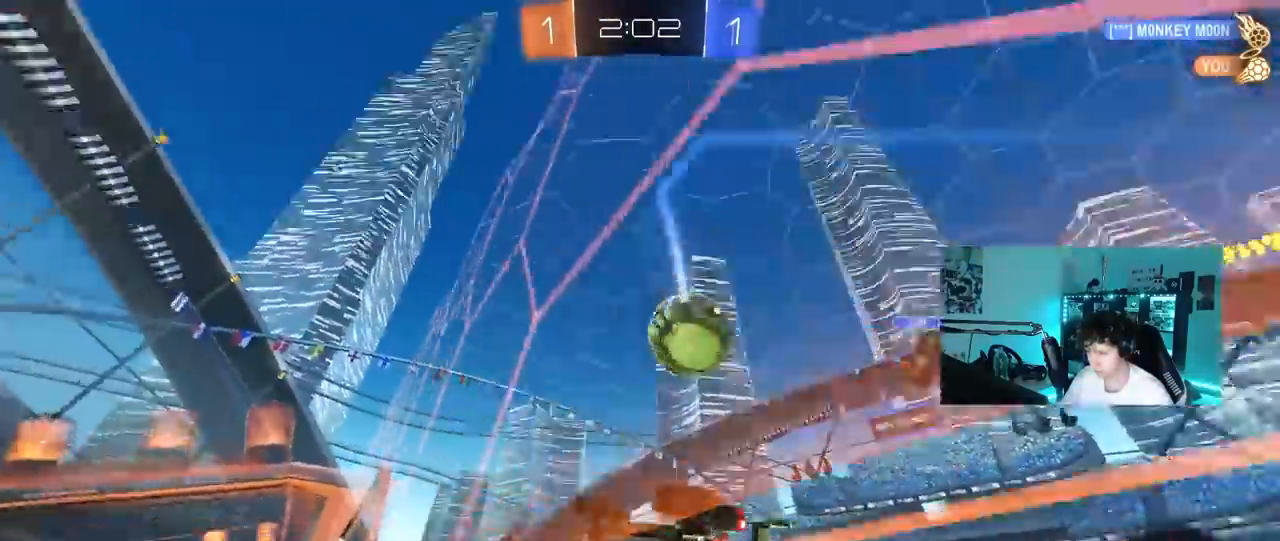
{"keys": ["w"], "mouse": [], "mouse_move": "still", "events": [[133, "d", "down"], [133, "mouse_left", "up"], [283, "d", "up"]]}
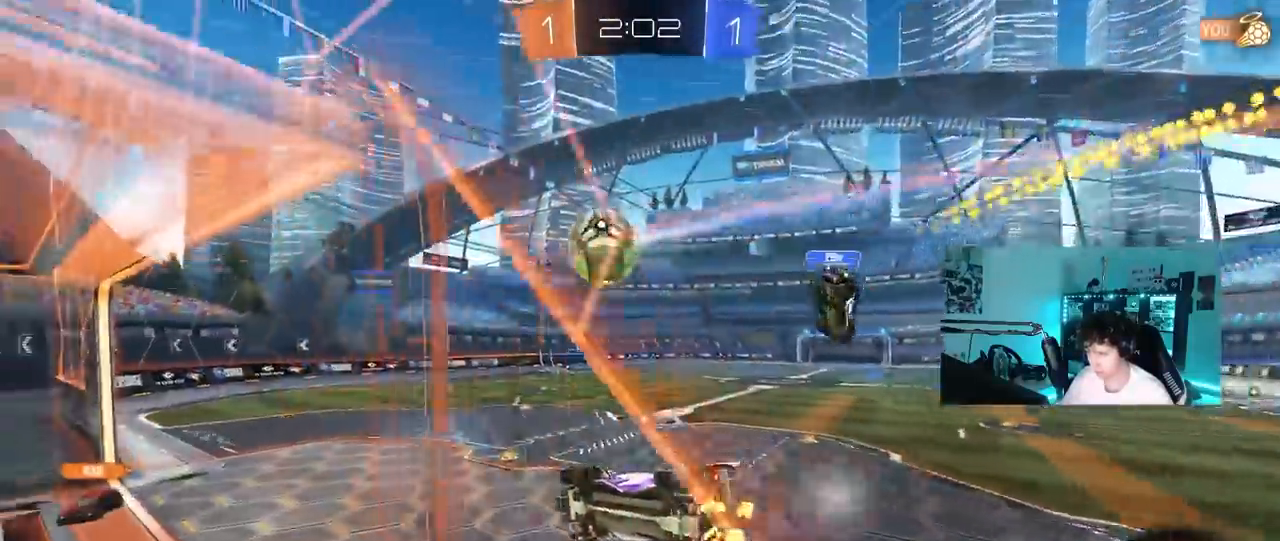
{"keys": ["a"], "mouse": ["left"], "mouse_move": "still", "events": [[50, "mouse_right", "down"], [50, "w", "up"], [200, "a", "down"], [200, "s", "down"], [200, "shift", "down"], [250, "mouse_right", "up"], [433, "s", "up"], [433, "shift", "up"], [483, "mouse_left", "down"]]}
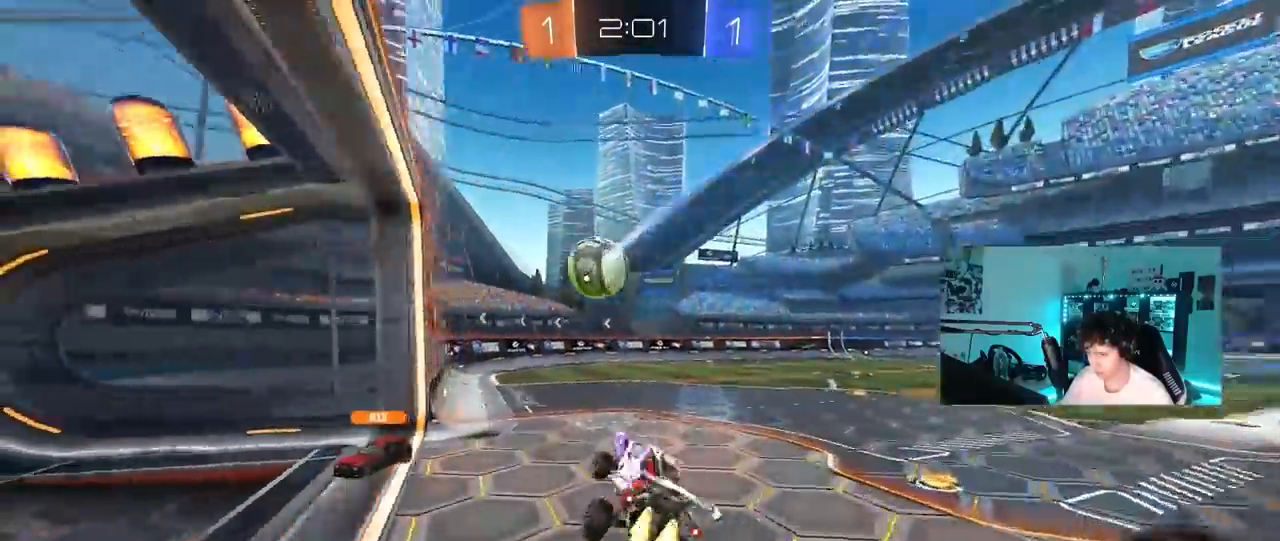
{"keys": ["w"], "mouse": [], "mouse_move": "still", "events": [[33, "a", "up"], [167, "mouse_left", "up"], [167, "w", "down"], [267, "mouse_right", "down"], [400, "a", "down"], [400, "mouse_right", "up"], [450, "a", "up"]]}